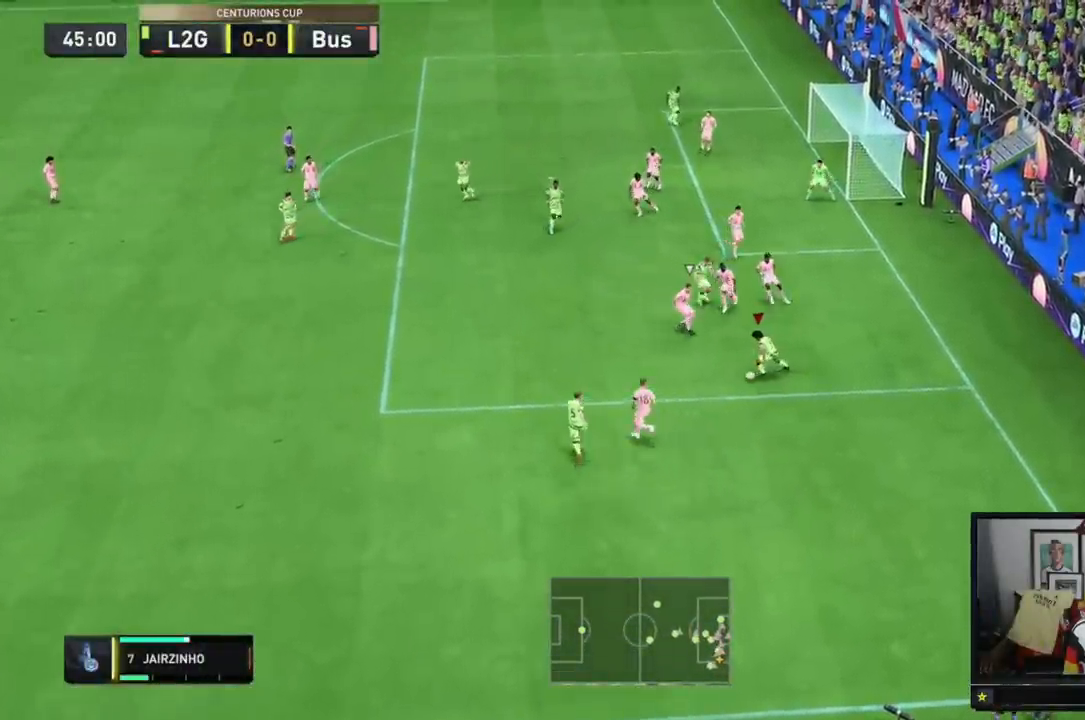
Gameplay with a controller (Xbox layout); each line is a JSON object with the inputs held at the frame after it. "events" lists button and stick changes between this image and that frame as [ms after this image, input, new state], when the widget could be followed in between. Not read: DPAD_DOWN DPAD_LEFT DPAD_RIGHT DPAD_UP L1 L2 L3 R3 SELECT.
{"buttons": [], "events": []}
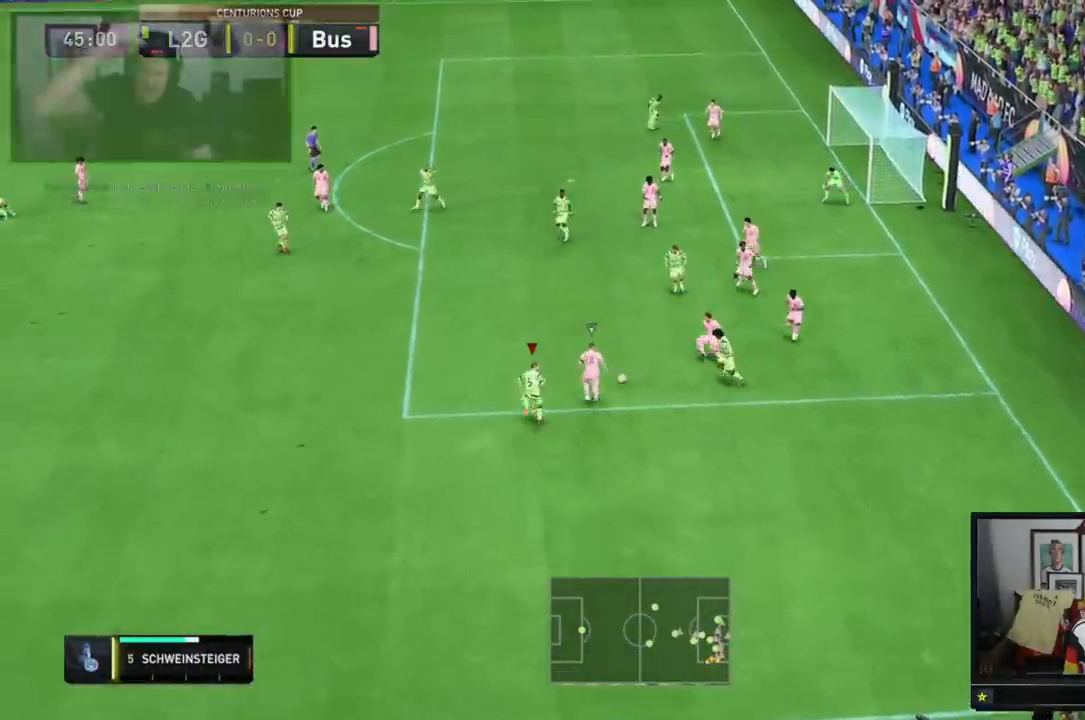
{"buttons": []}
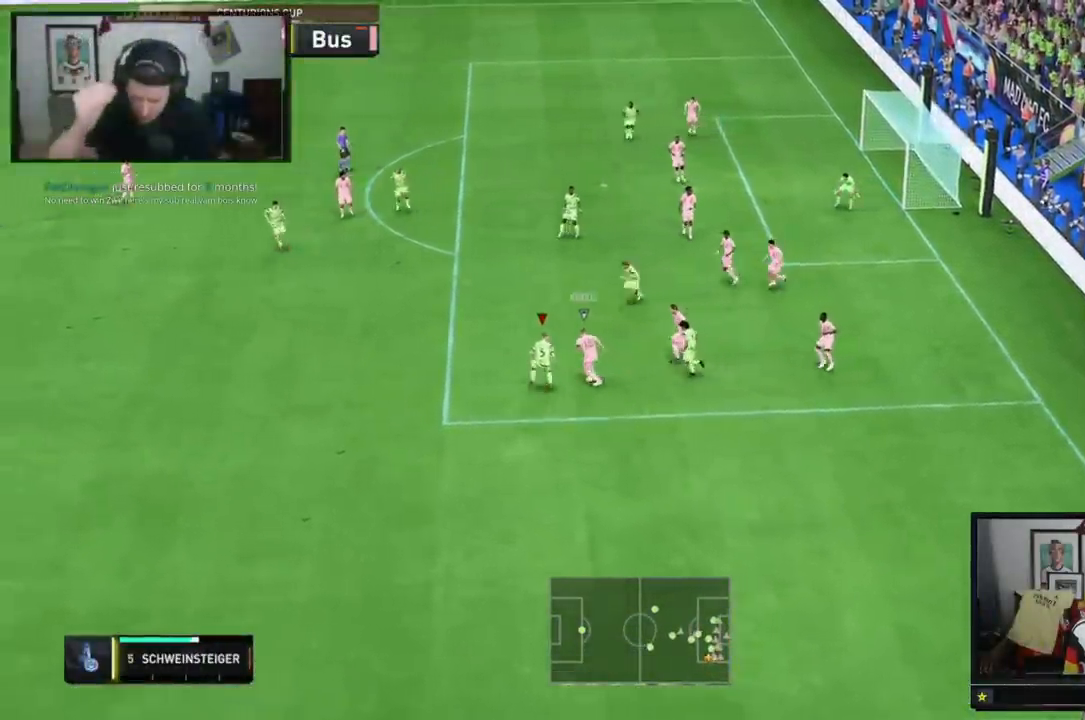
{"buttons": ["R2"], "events": [[183, "R2", "down"]]}
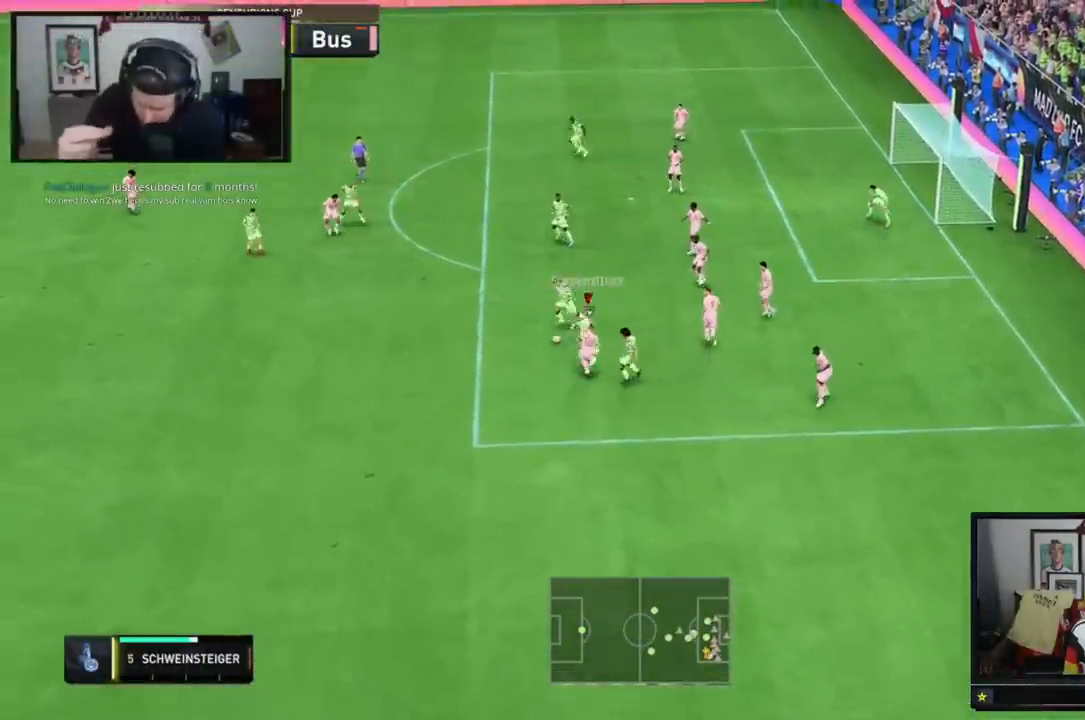
{"buttons": [], "events": [[284, "R2", "up"]]}
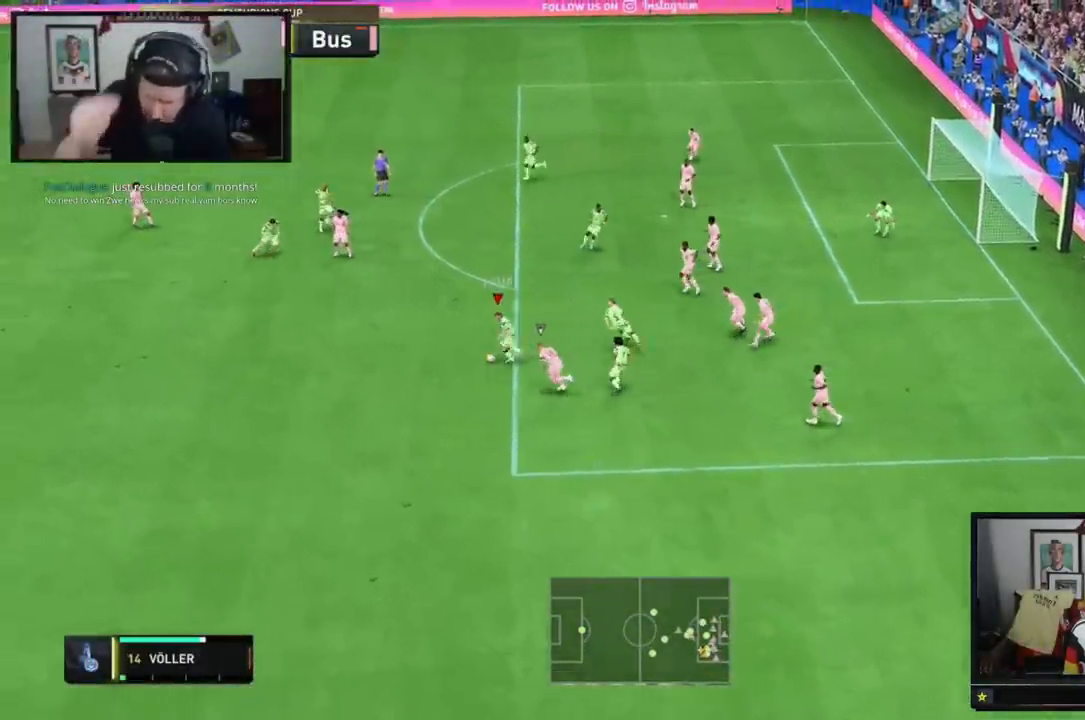
{"buttons": [], "events": [[50, "A", "down"], [117, "A", "up"]]}
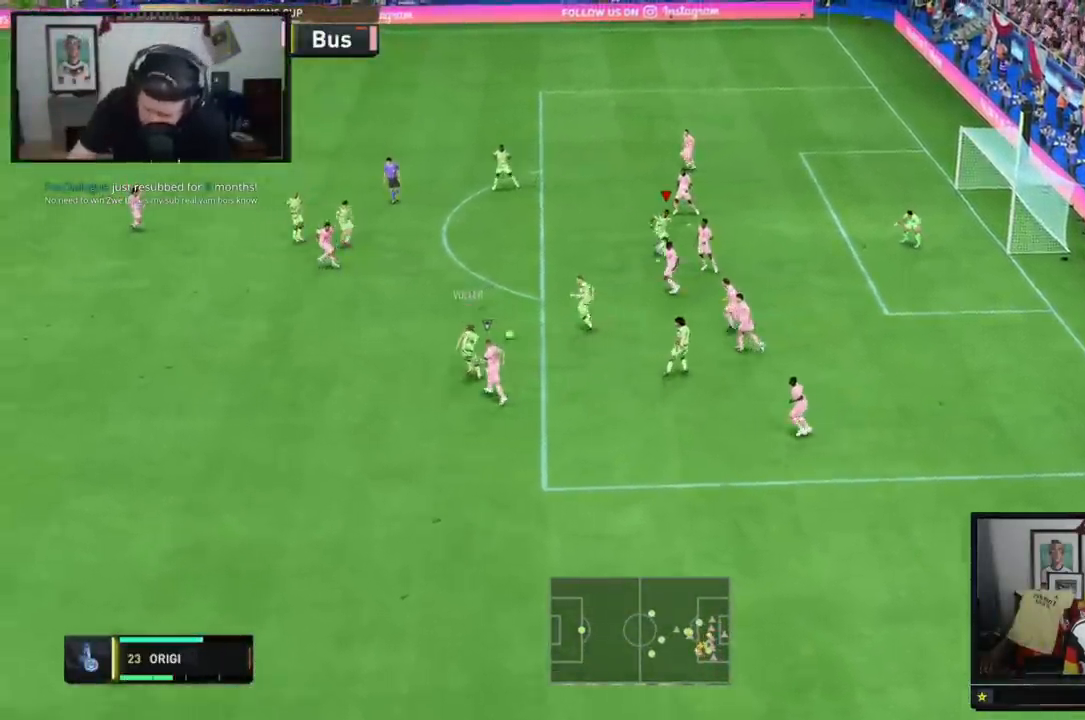
{"buttons": [], "events": []}
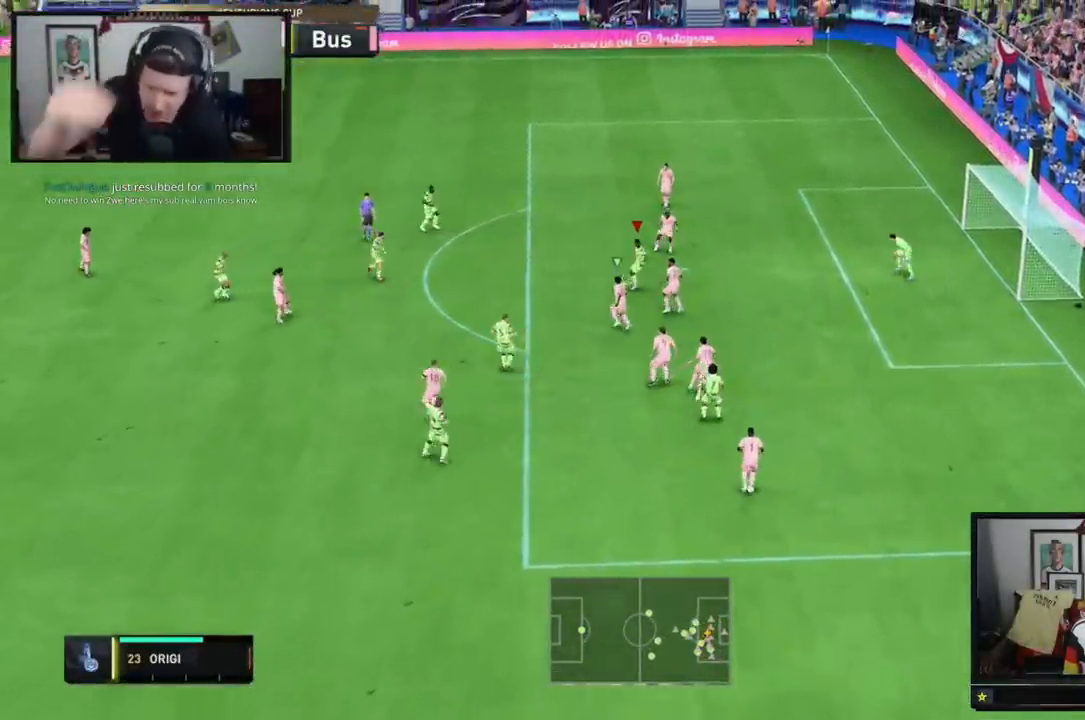
{"buttons": [], "events": []}
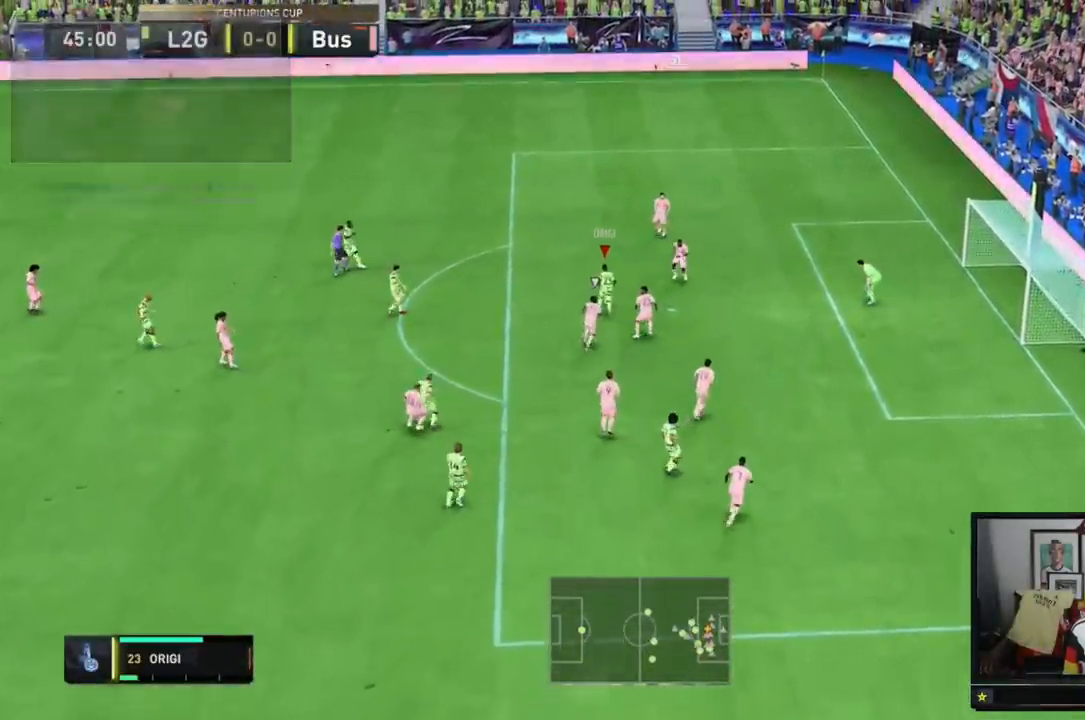
{"buttons": [], "events": []}
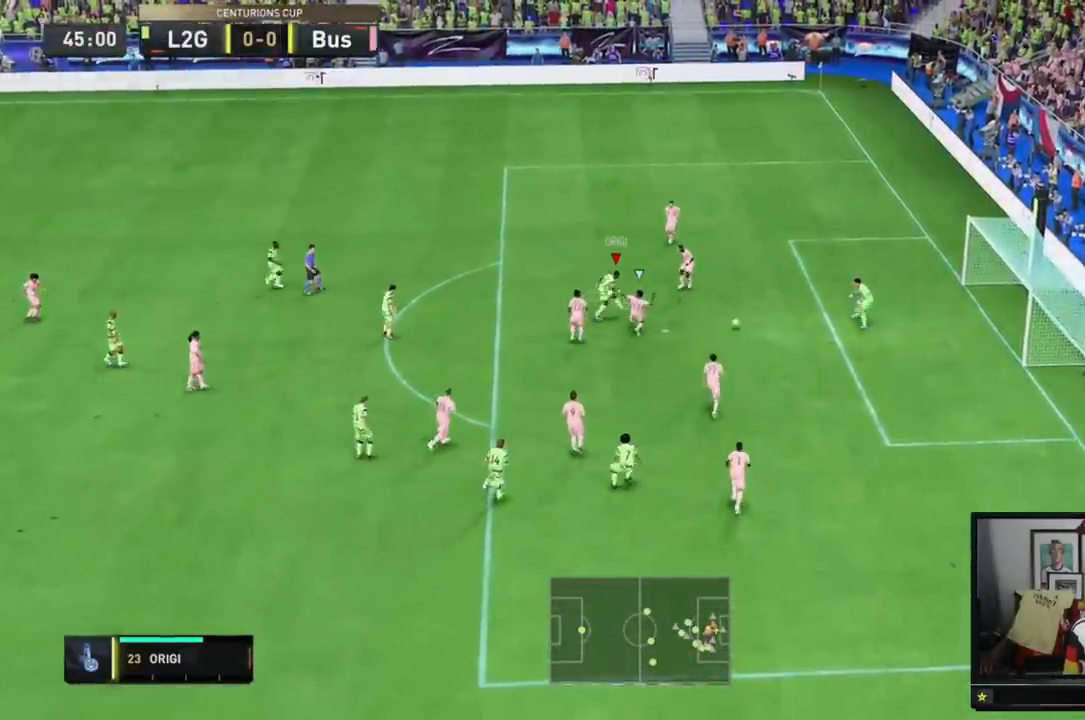
{"buttons": [], "events": []}
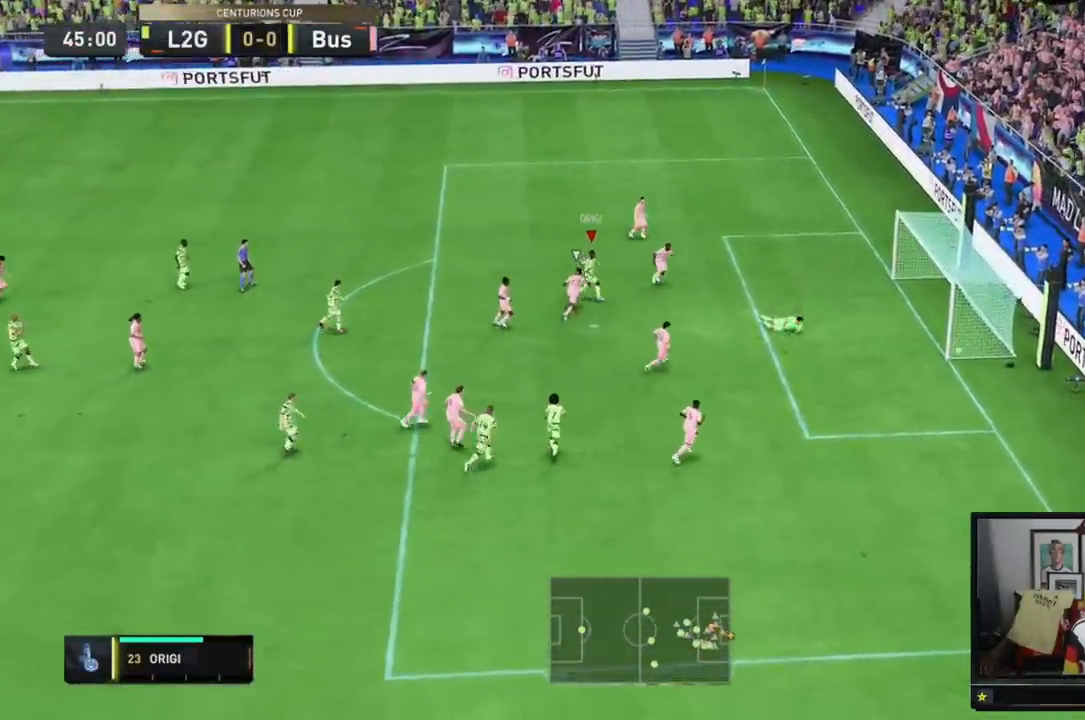
{"buttons": []}